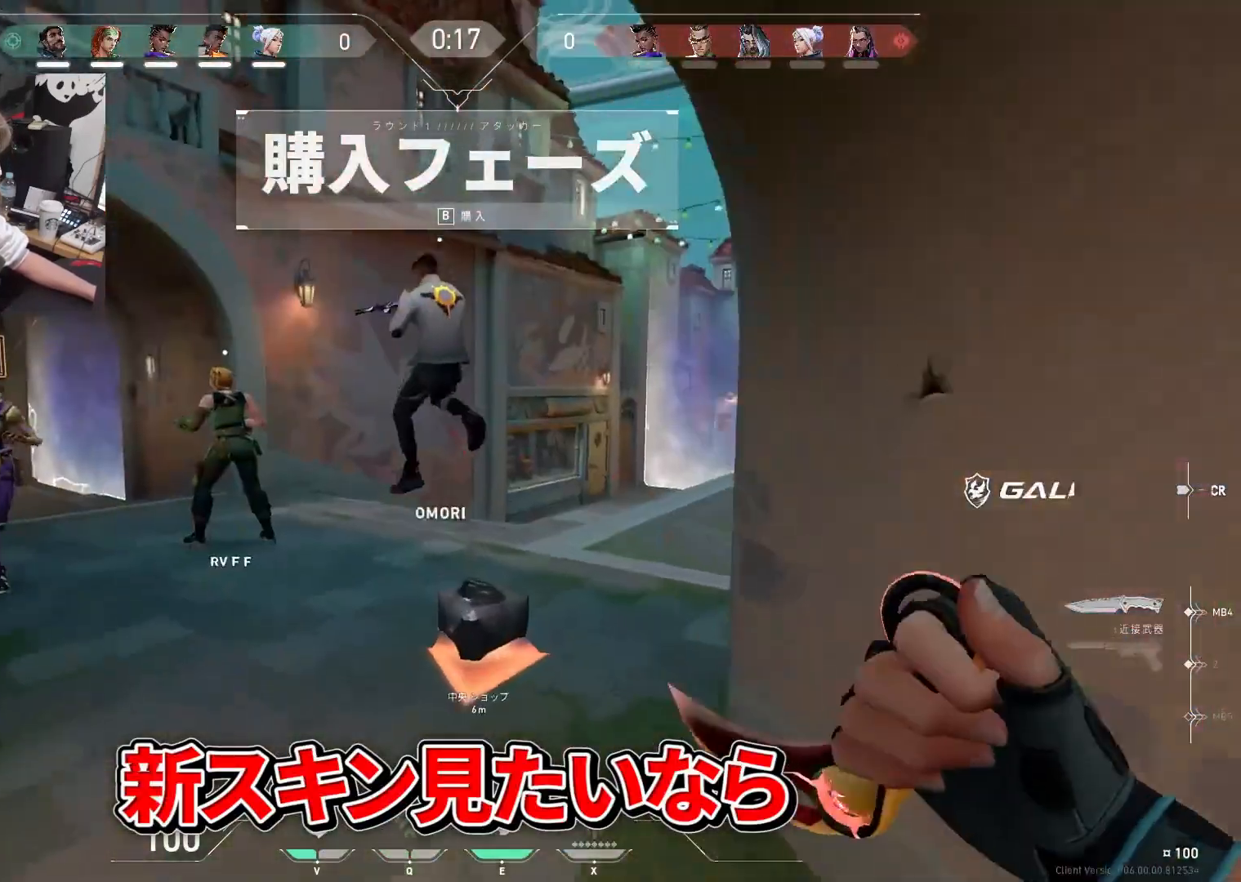
Gameplay with keyboard; each line is a JSON object with the keys held at the frame after it. "events" lists presses ("down") and releases ("up") of "1", "2", "3", "4", "5", "a", "alt", "c", "caps_lock", "ctrl", "d", "e", "f", "g", "q", "r", "s", "shift", "space", "t", "tab", "v", "w", "x" and "z" between this image and that frame as [ms after this image, input, new state], when the widget could be followed in between. No other keys are recorded. Mouse input is not recorded.
{"keys": ["tab", "w"], "events": [[17, "a", "up"], [433, "tab", "down"]]}
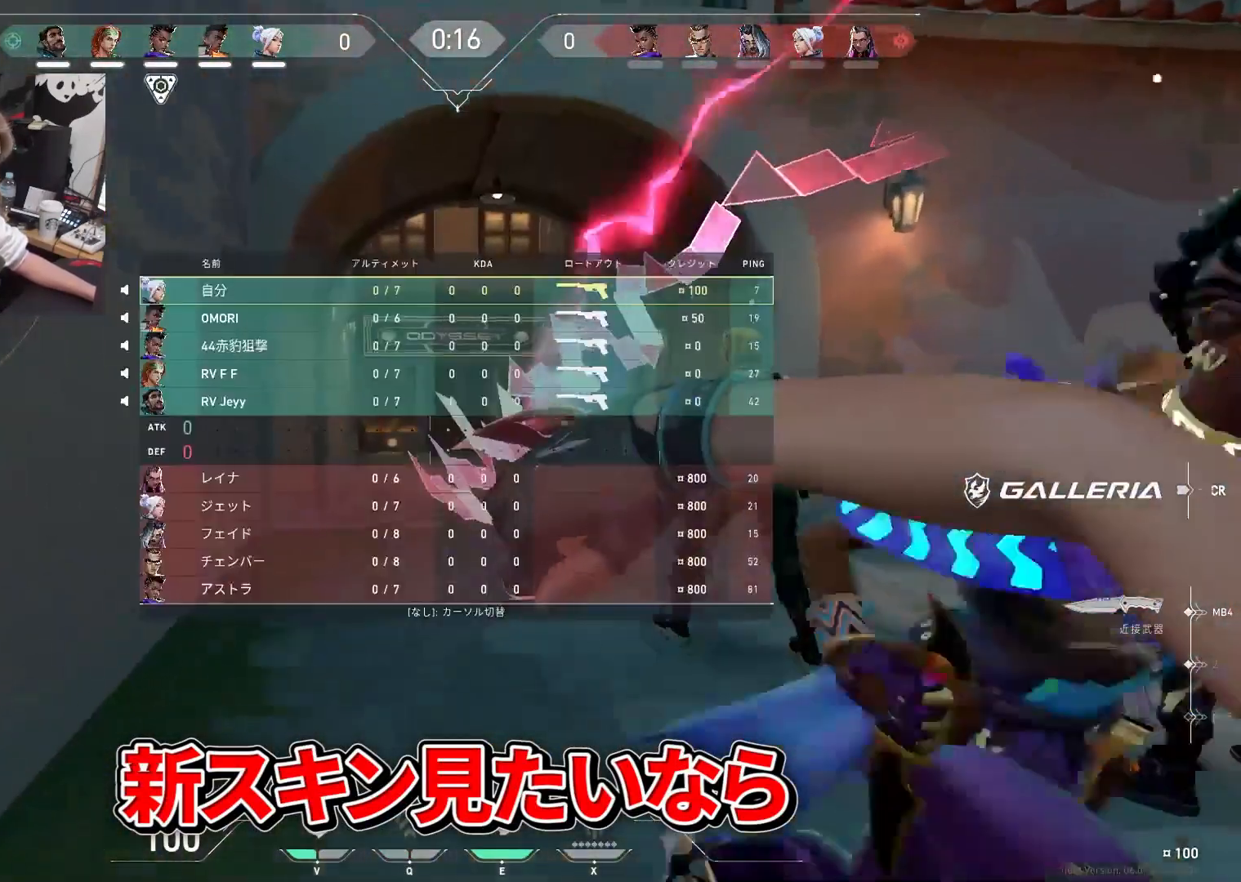
{"keys": ["tab", "w"], "events": []}
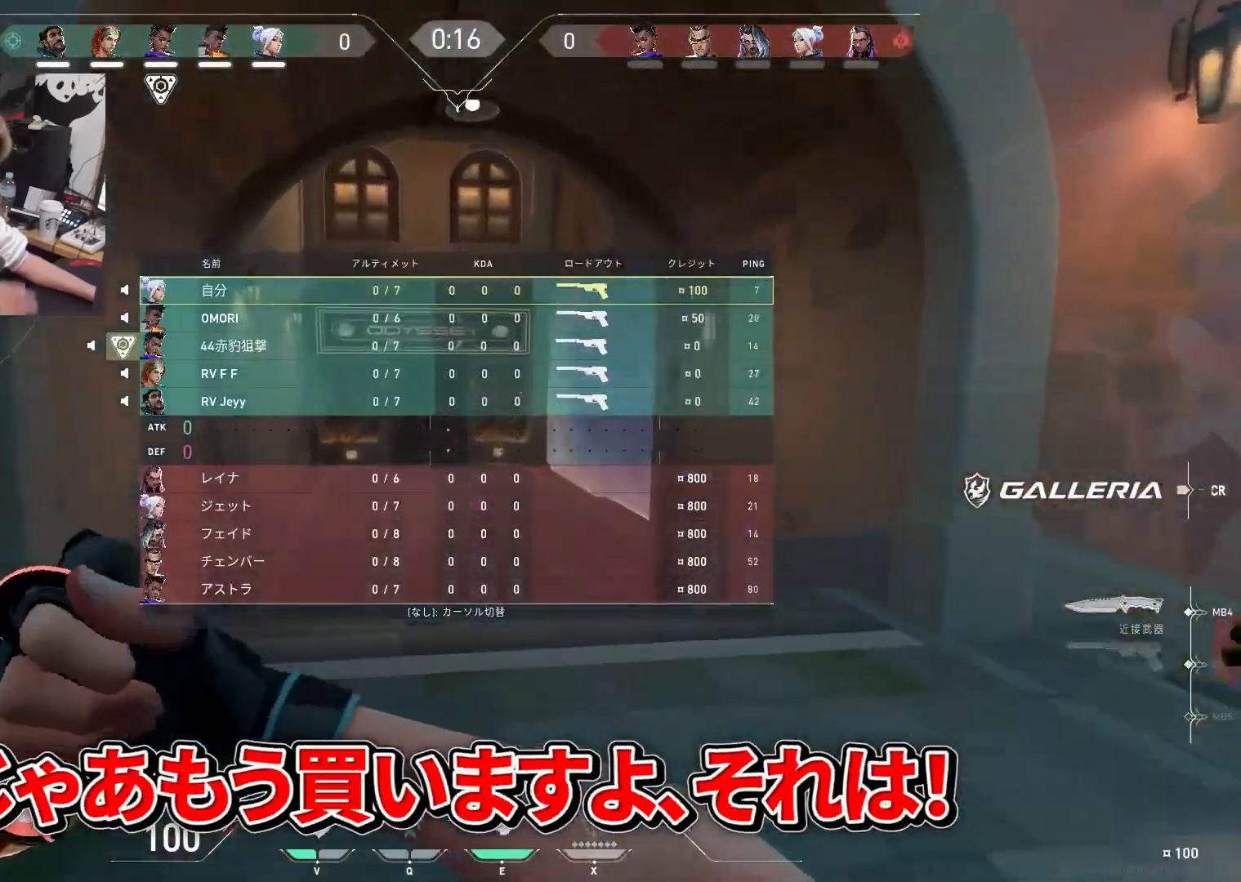
{"keys": ["tab", "w"], "events": []}
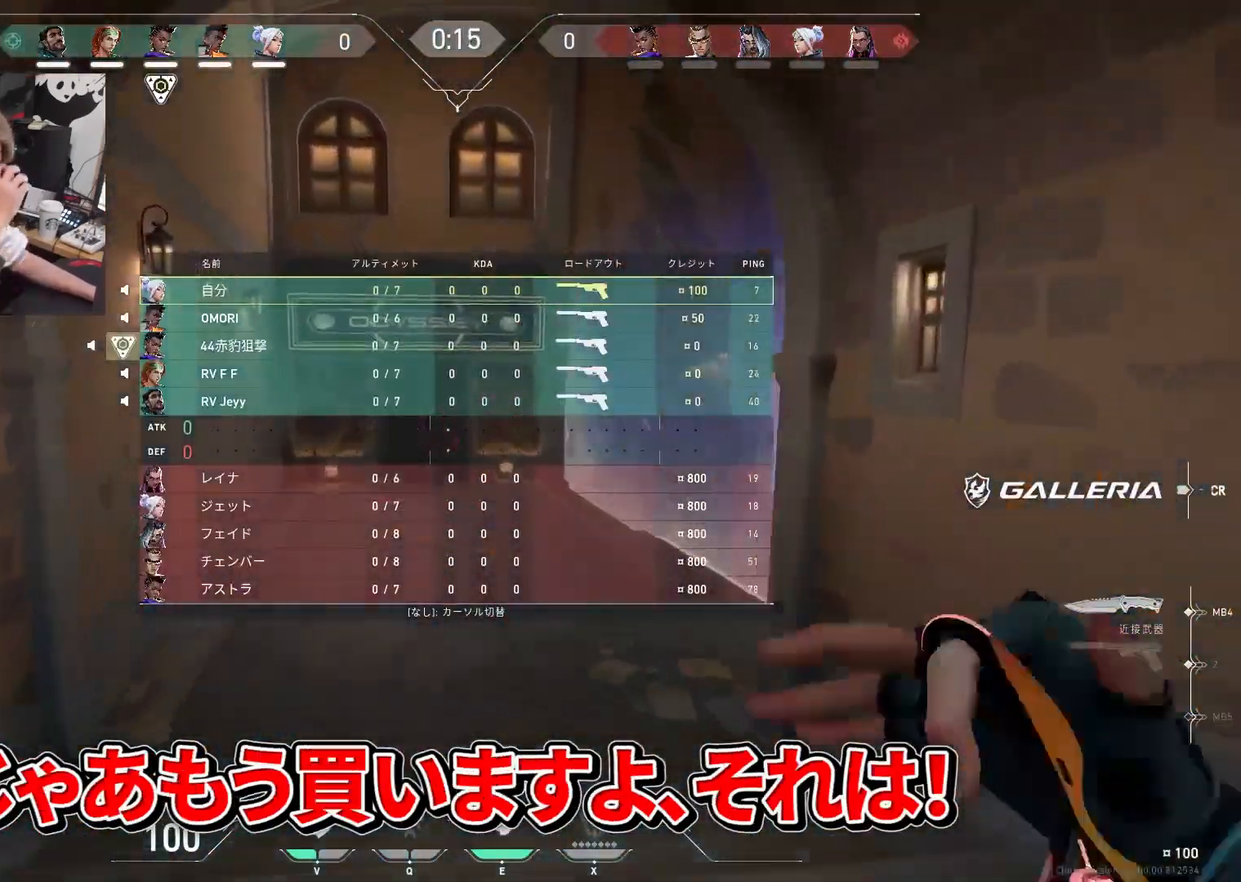
{"keys": ["tab", "w"], "events": []}
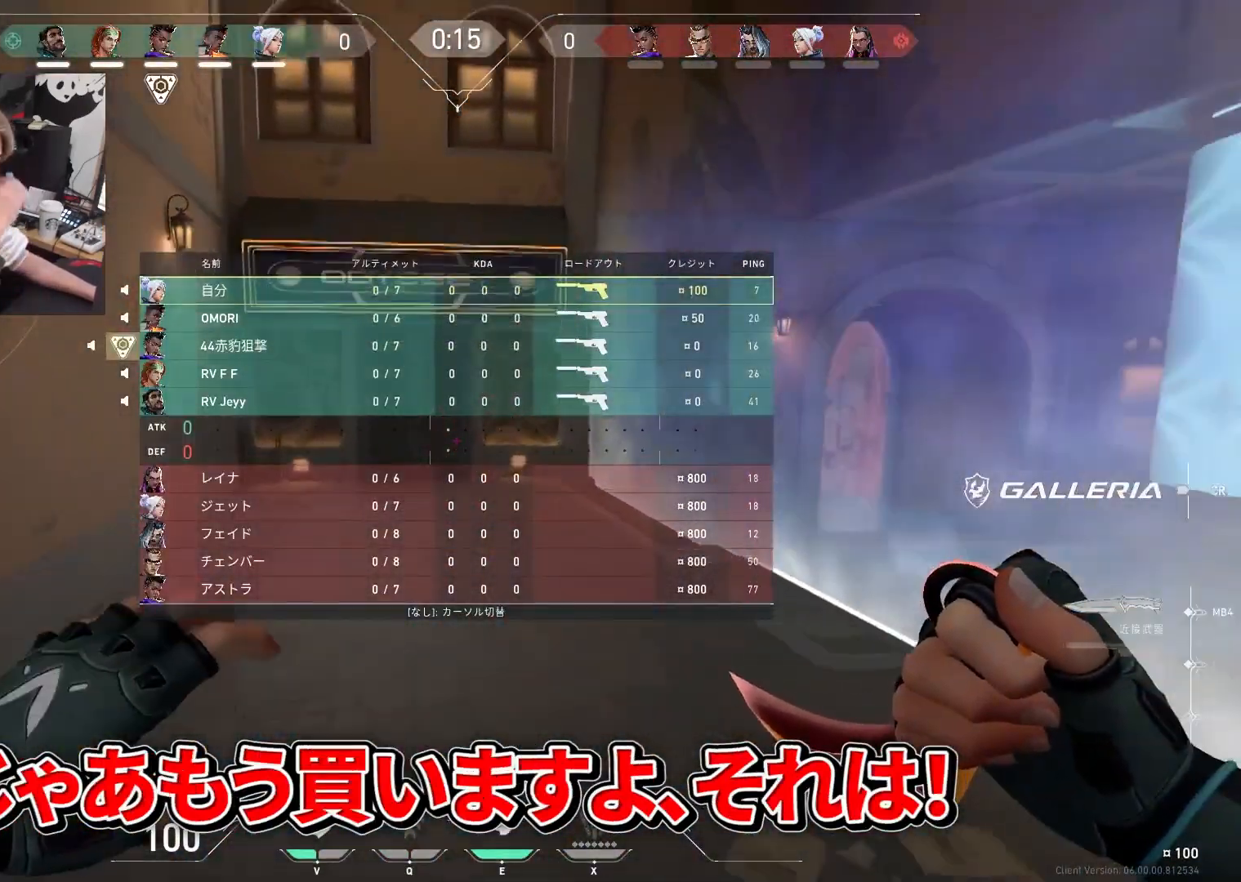
{"keys": ["d", "s"], "events": [[233, "s", "down"], [233, "tab", "up"], [233, "w", "up"], [283, "d", "down"]]}
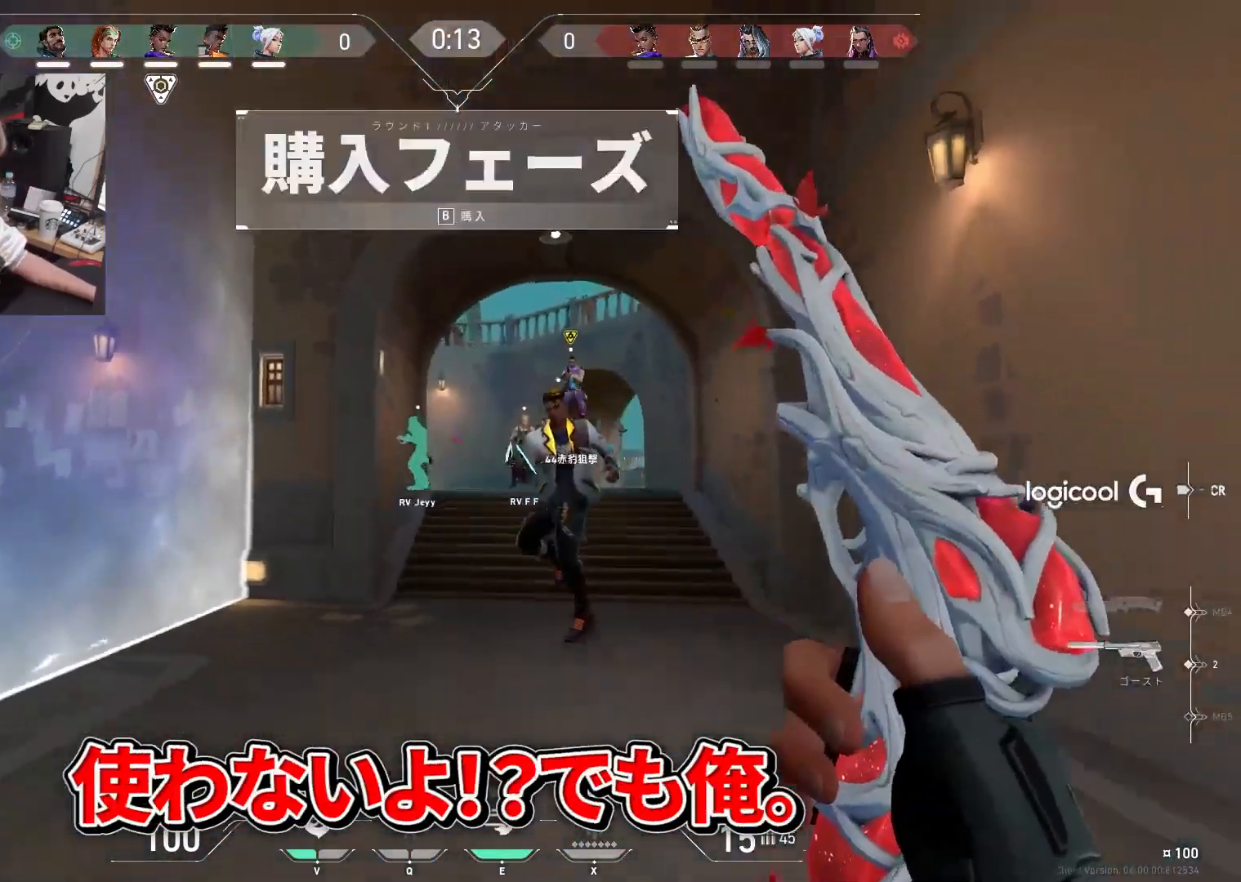
{"keys": ["shift"], "events": [[17, "s", "up"], [167, "a", "down"], [167, "shift", "down"], [217, "d", "up"], [250, "a", "up"]]}
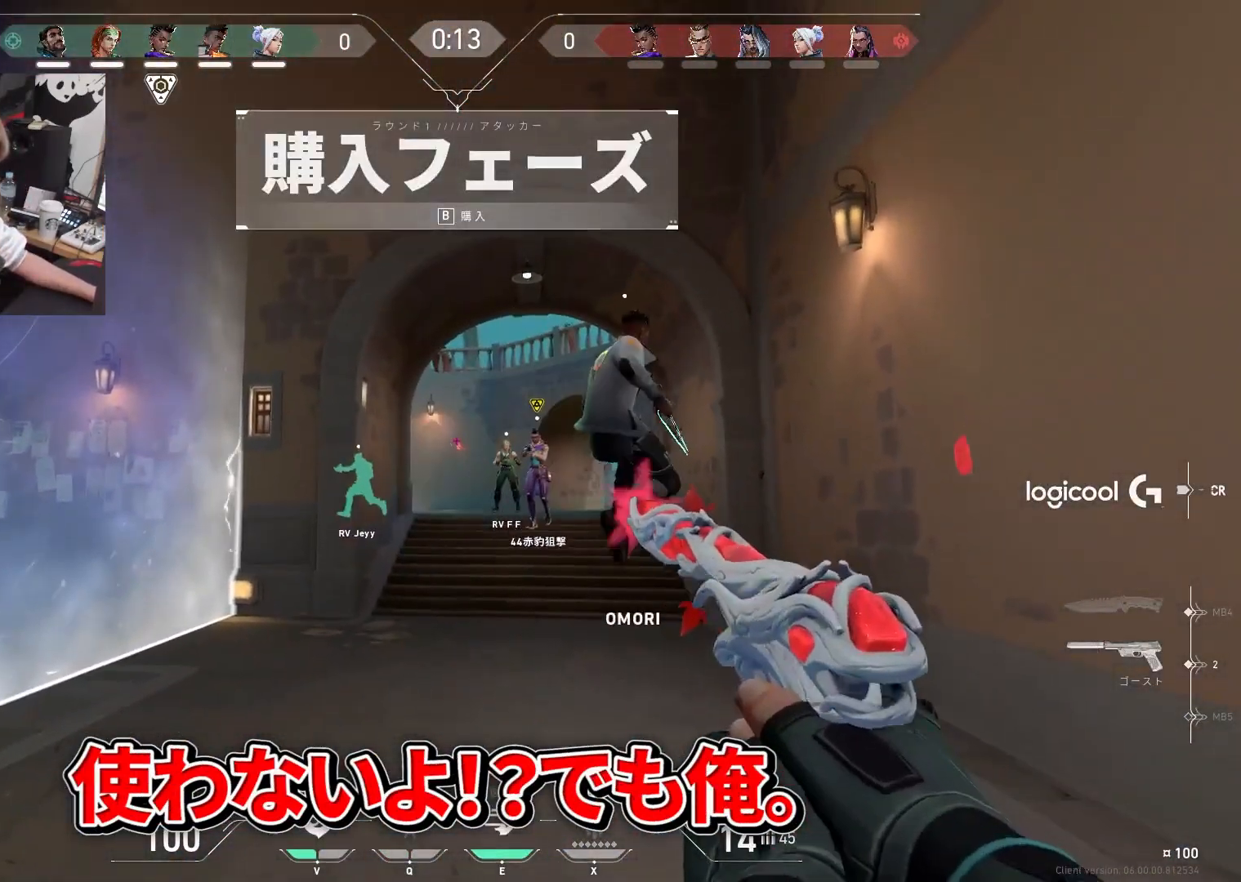
{"keys": ["a"], "events": [[317, "d", "down"], [417, "shift", "up"], [467, "d", "up"], [500, "a", "down"]]}
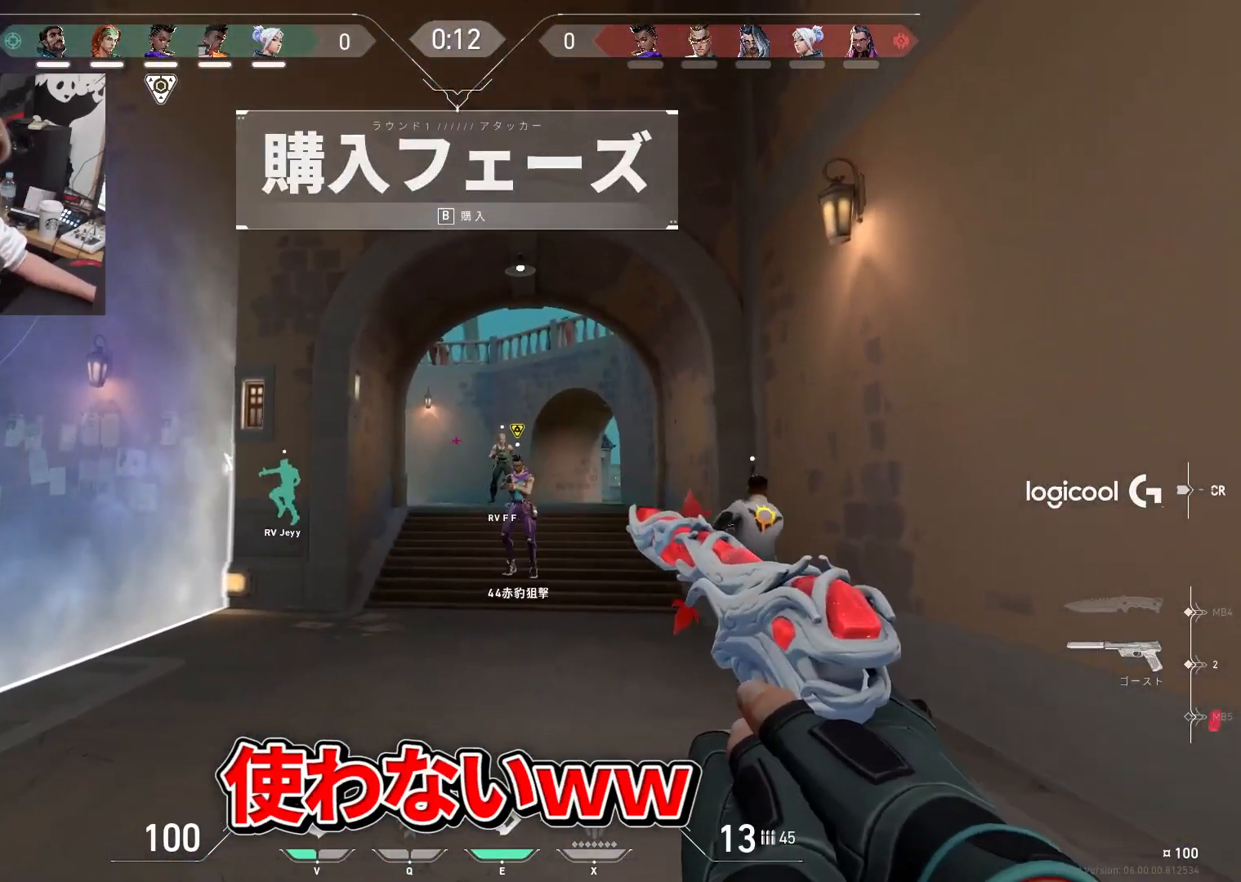
{"keys": ["ctrl"], "events": [[50, "a", "up"], [333, "ctrl", "down"]]}
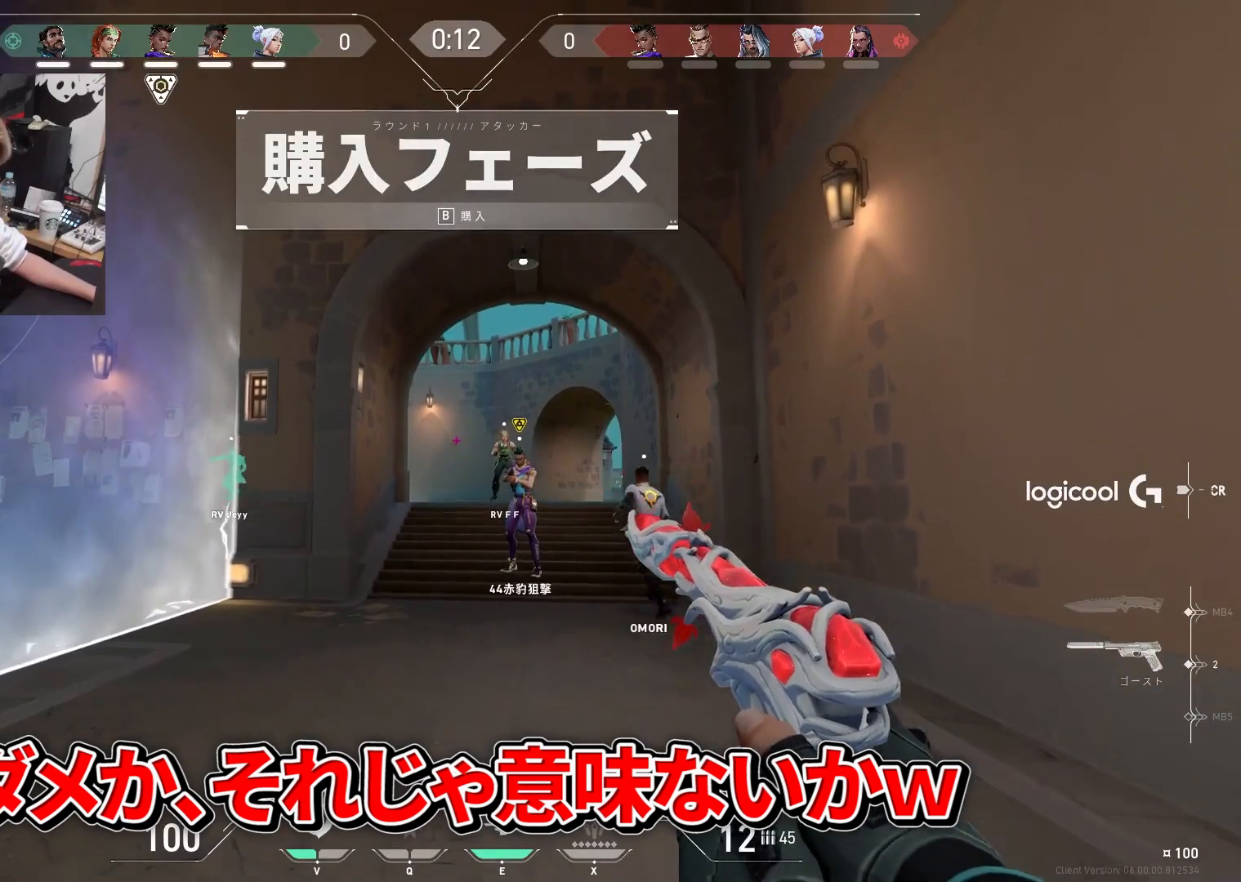
{"keys": ["ctrl"], "events": []}
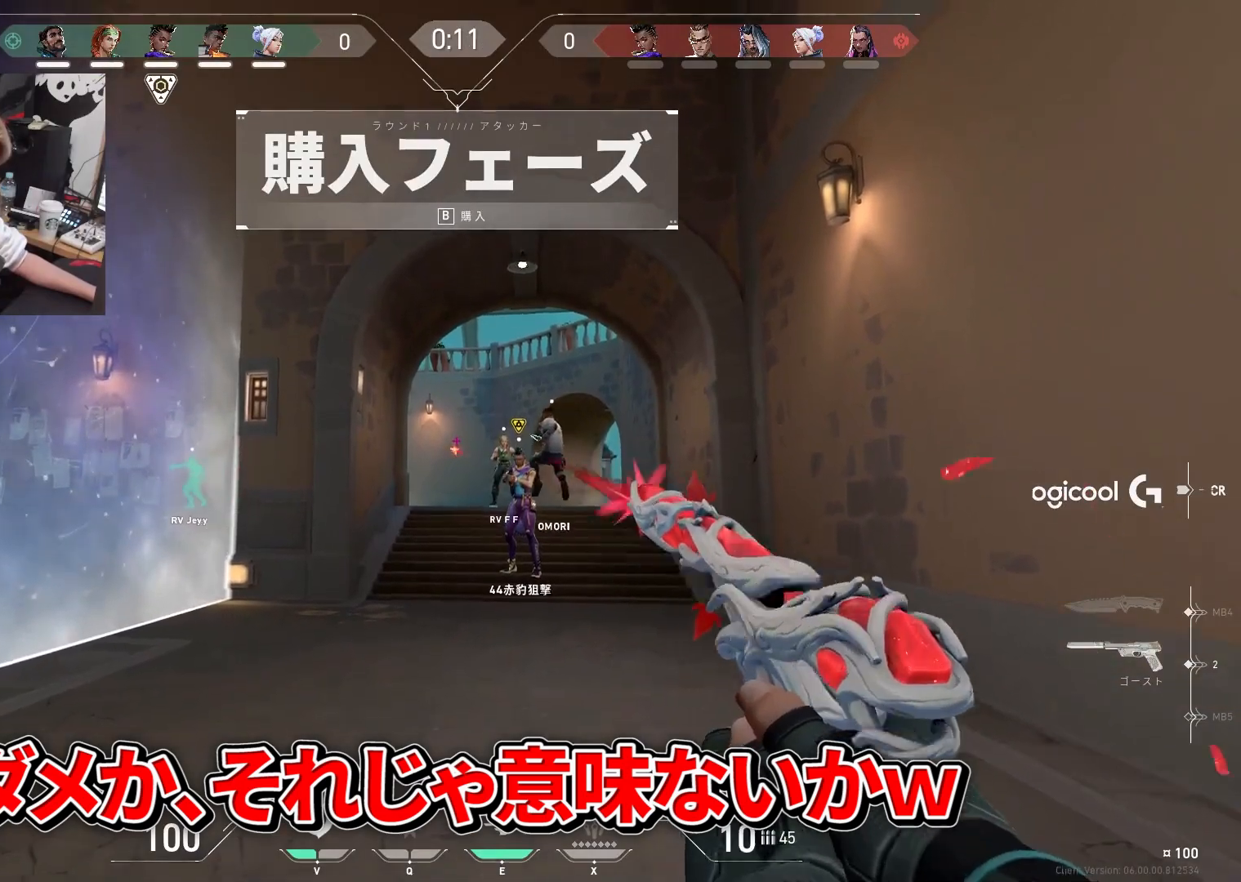
{"keys": [], "events": [[233, "d", "down"], [267, "ctrl", "up"], [450, "d", "up"]]}